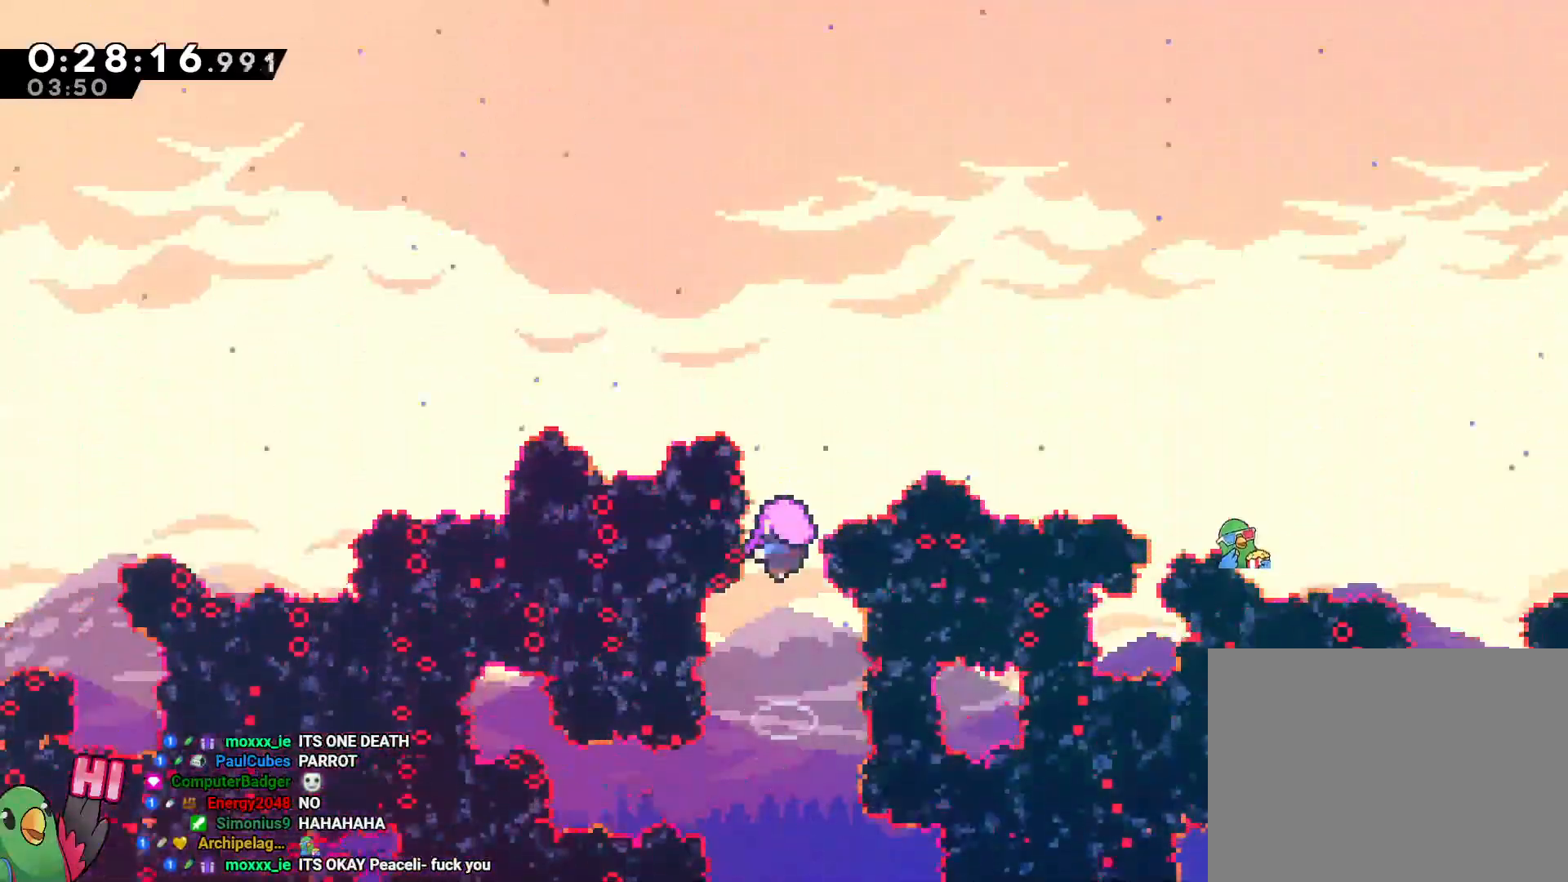
Gameplay with a controller (Nintendo layout); each line is a JSON object with the inputs held at the frame after it. "events" lists button and stick changes between this image and that frame as [ms after this image, input, new state], when the widget could be followed in between. Not read: A DPAD_DOWN DPAD_LEFT DPAD_UP HOME L3 R2 R3 SELECT START.
{"buttons": [], "left_stick": "center", "right_stick": "center", "events": []}
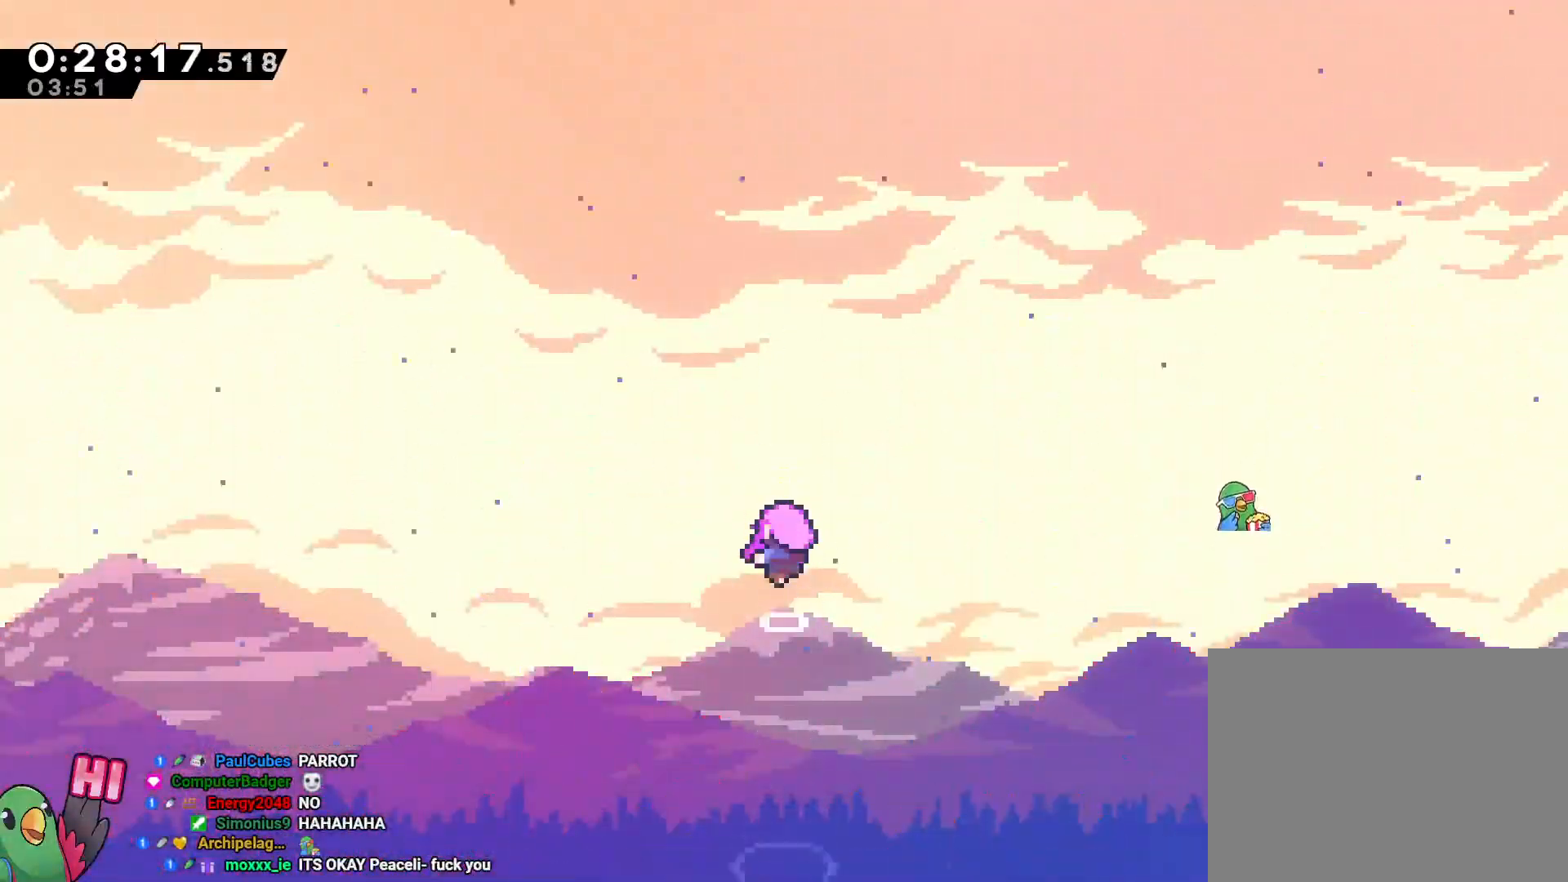
{"buttons": [], "left_stick": "center", "right_stick": "center", "events": []}
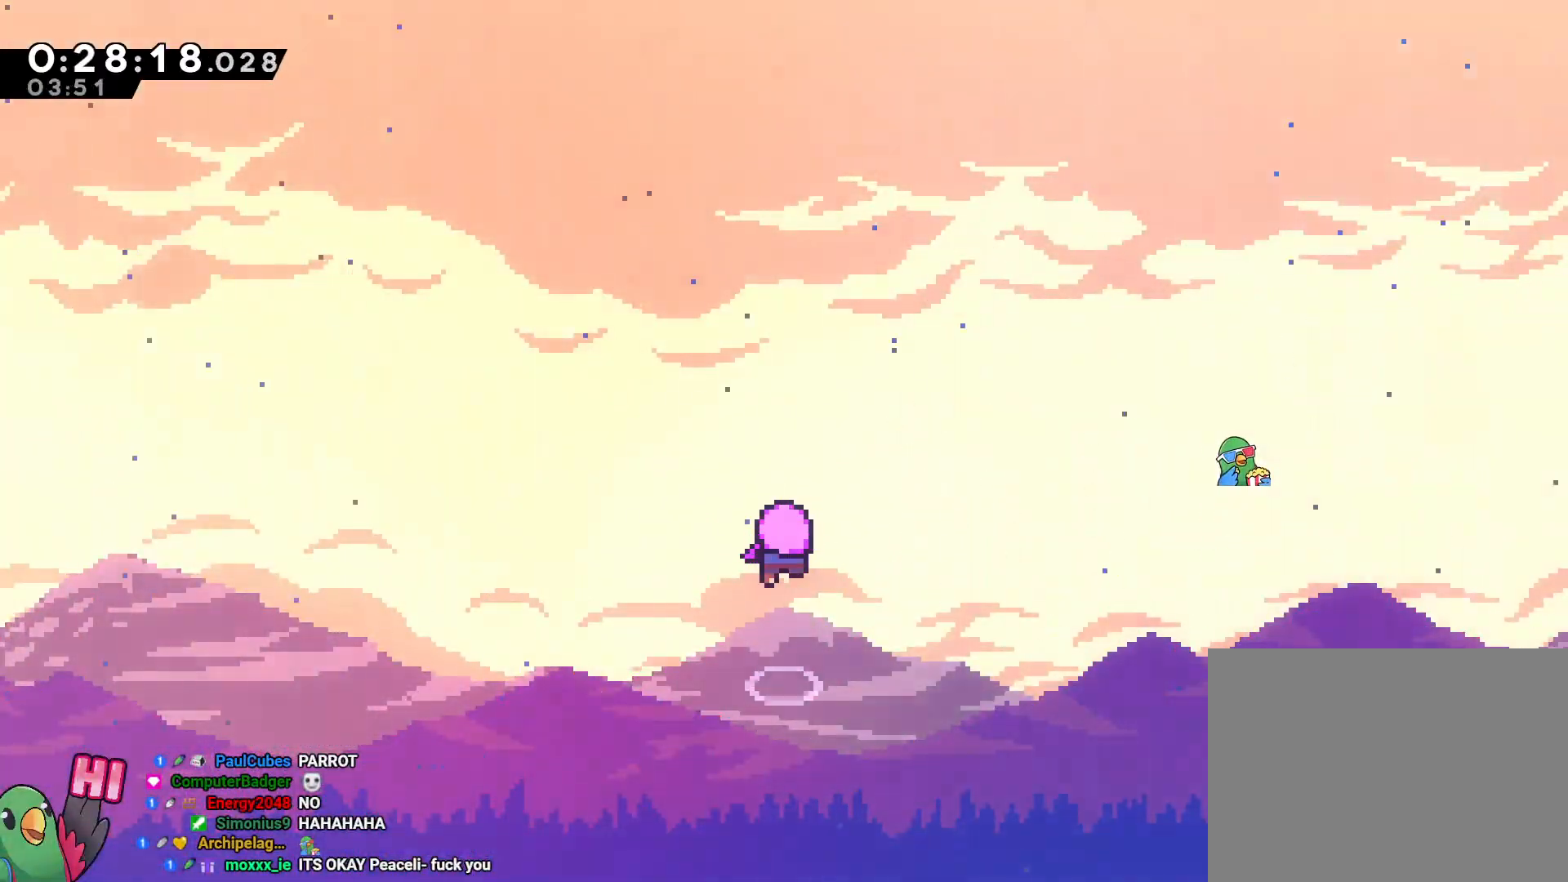
{"buttons": [], "left_stick": "center", "right_stick": "center", "events": []}
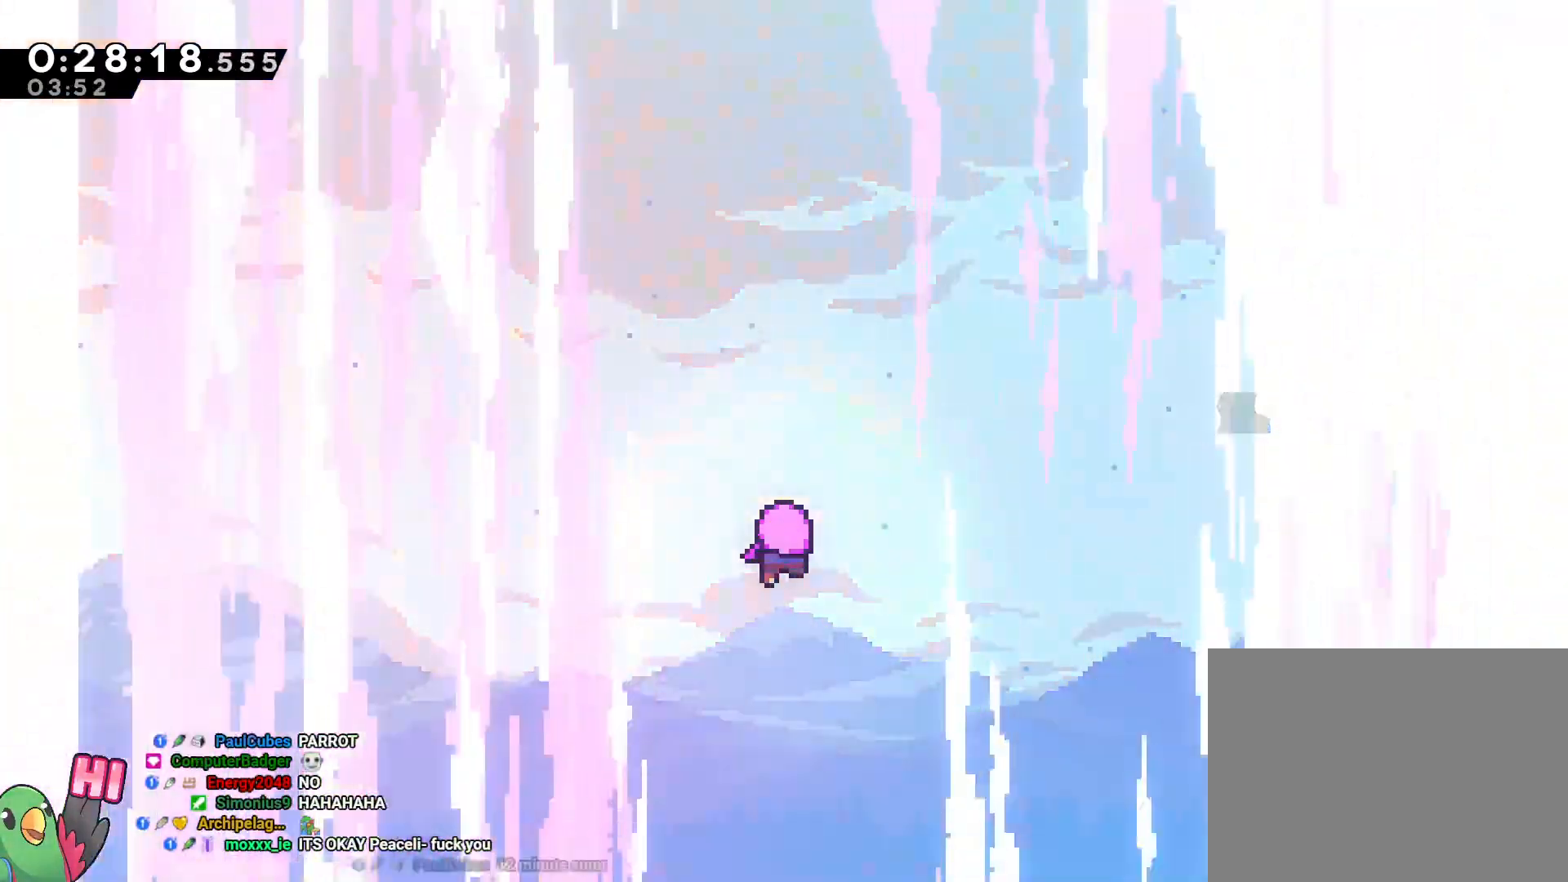
{"buttons": [], "left_stick": "center", "right_stick": "center", "events": []}
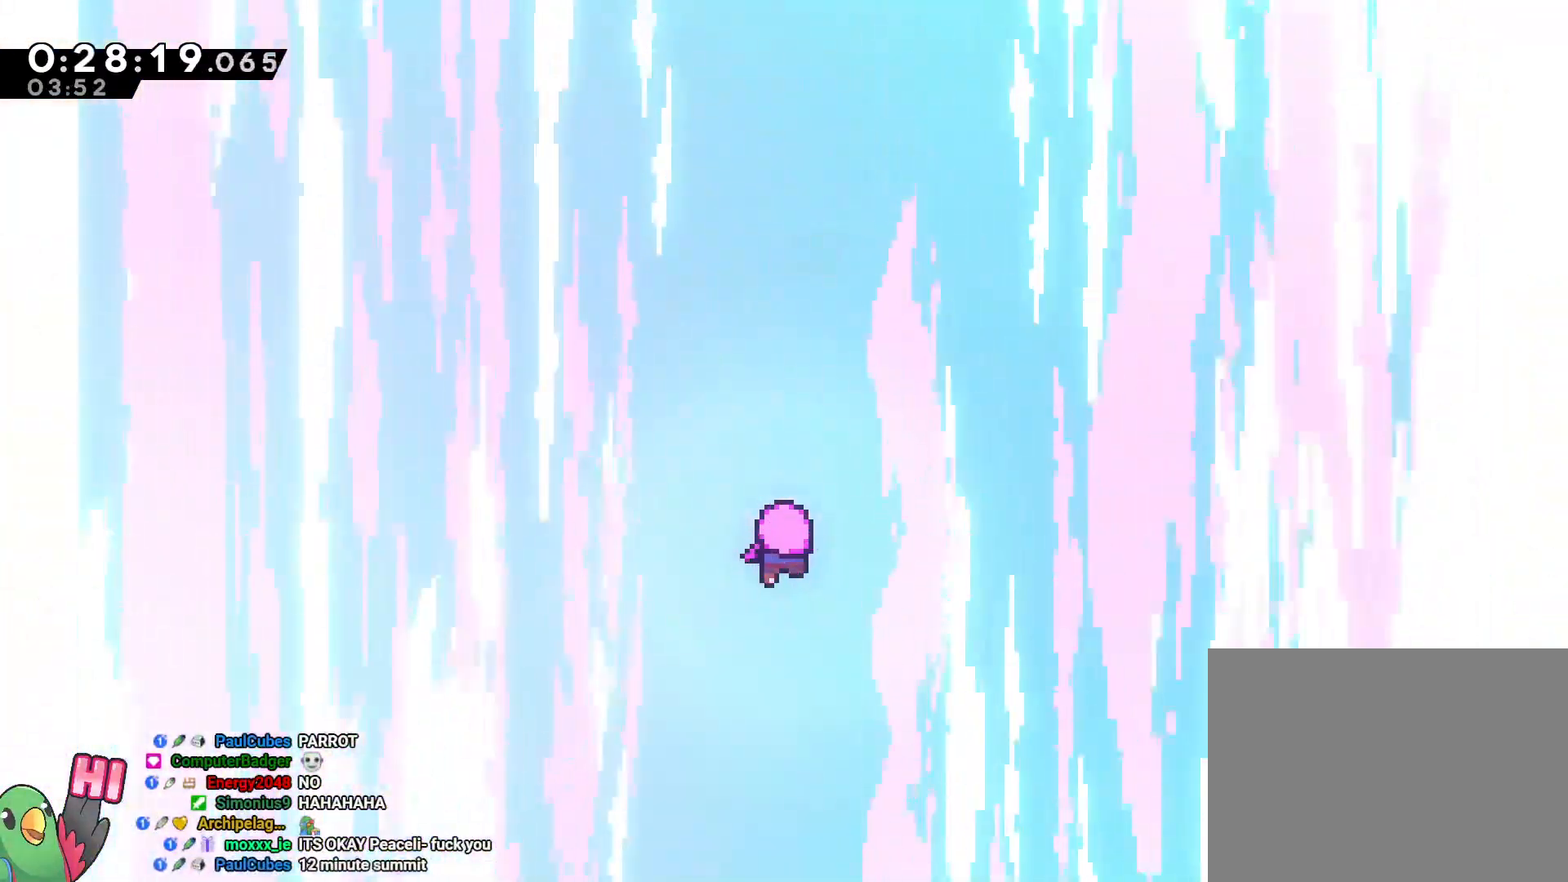
{"buttons": ["B"], "left_stick": "center", "right_stick": "center", "events": [[483, "B", "down"]]}
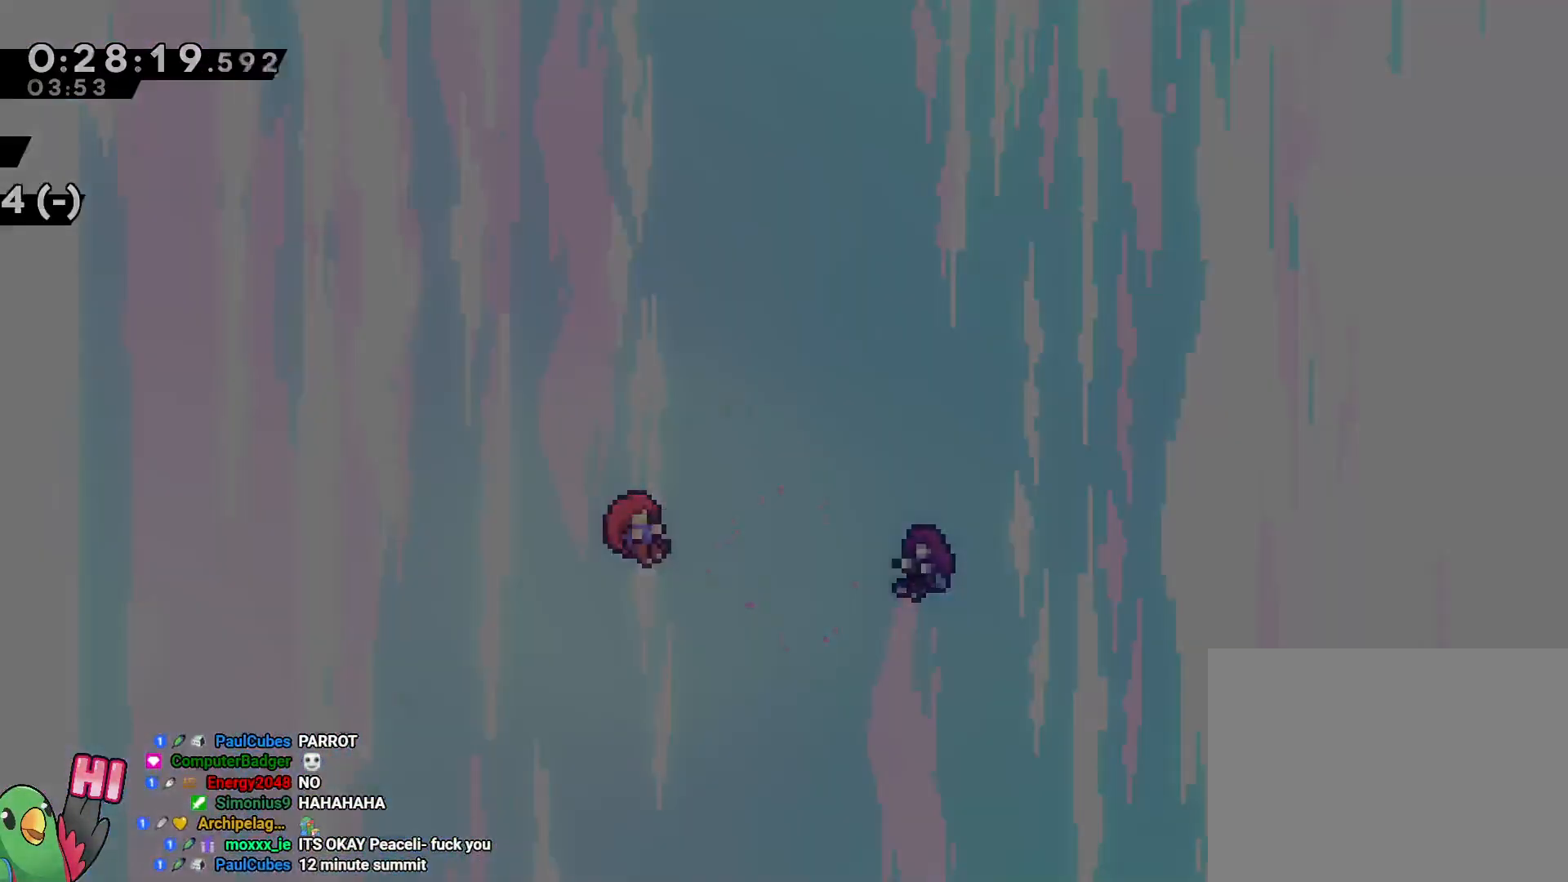
{"buttons": [], "left_stick": "center", "right_stick": "center", "events": [[83, "B", "up"]]}
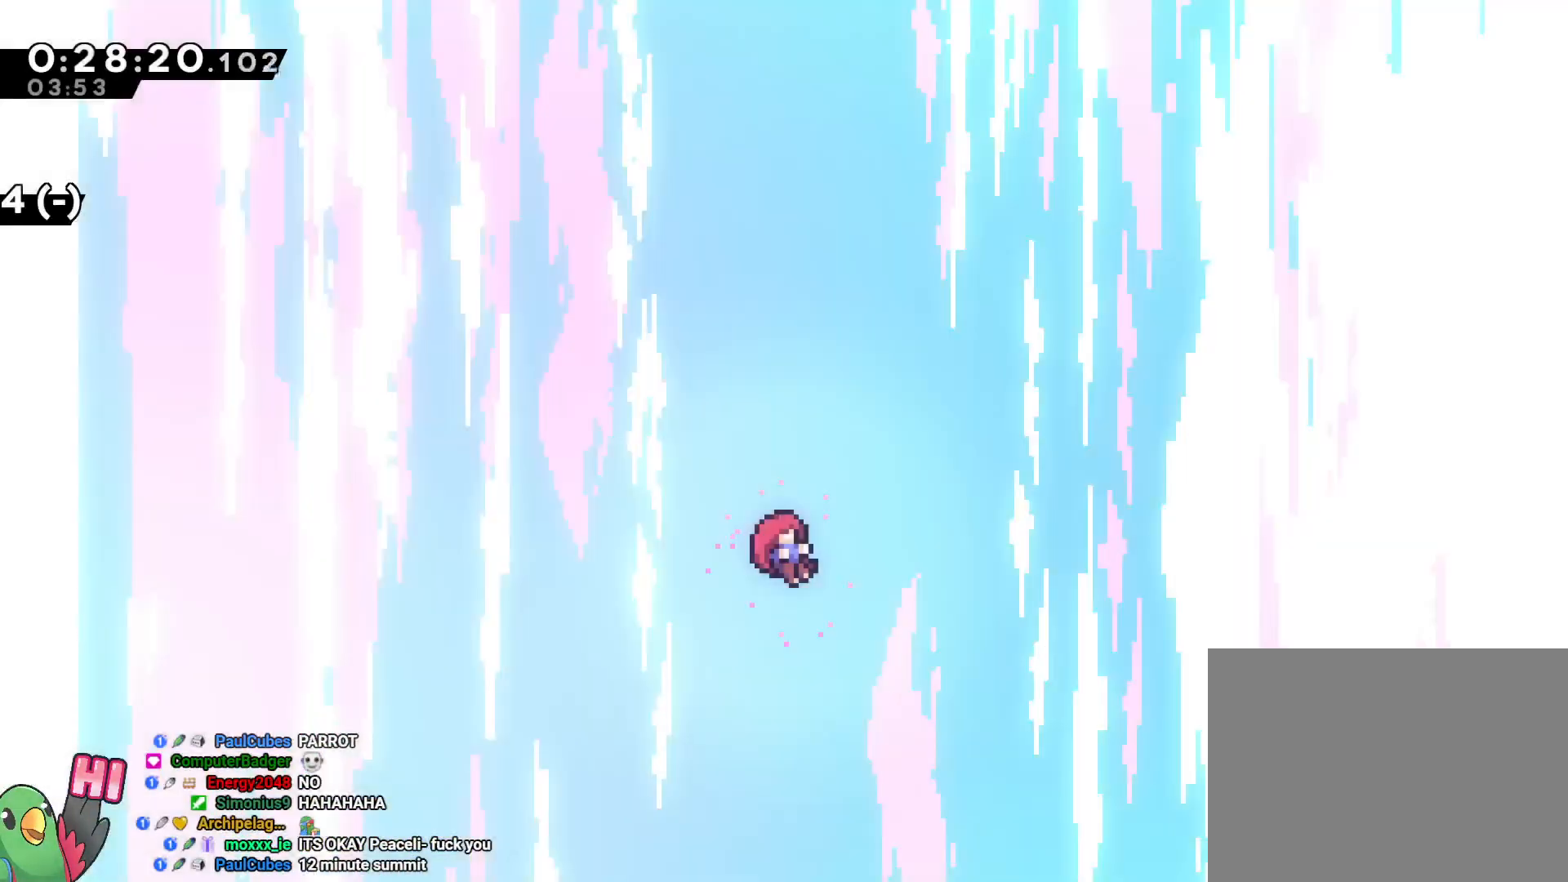
{"buttons": [], "left_stick": "center", "right_stick": "center", "events": []}
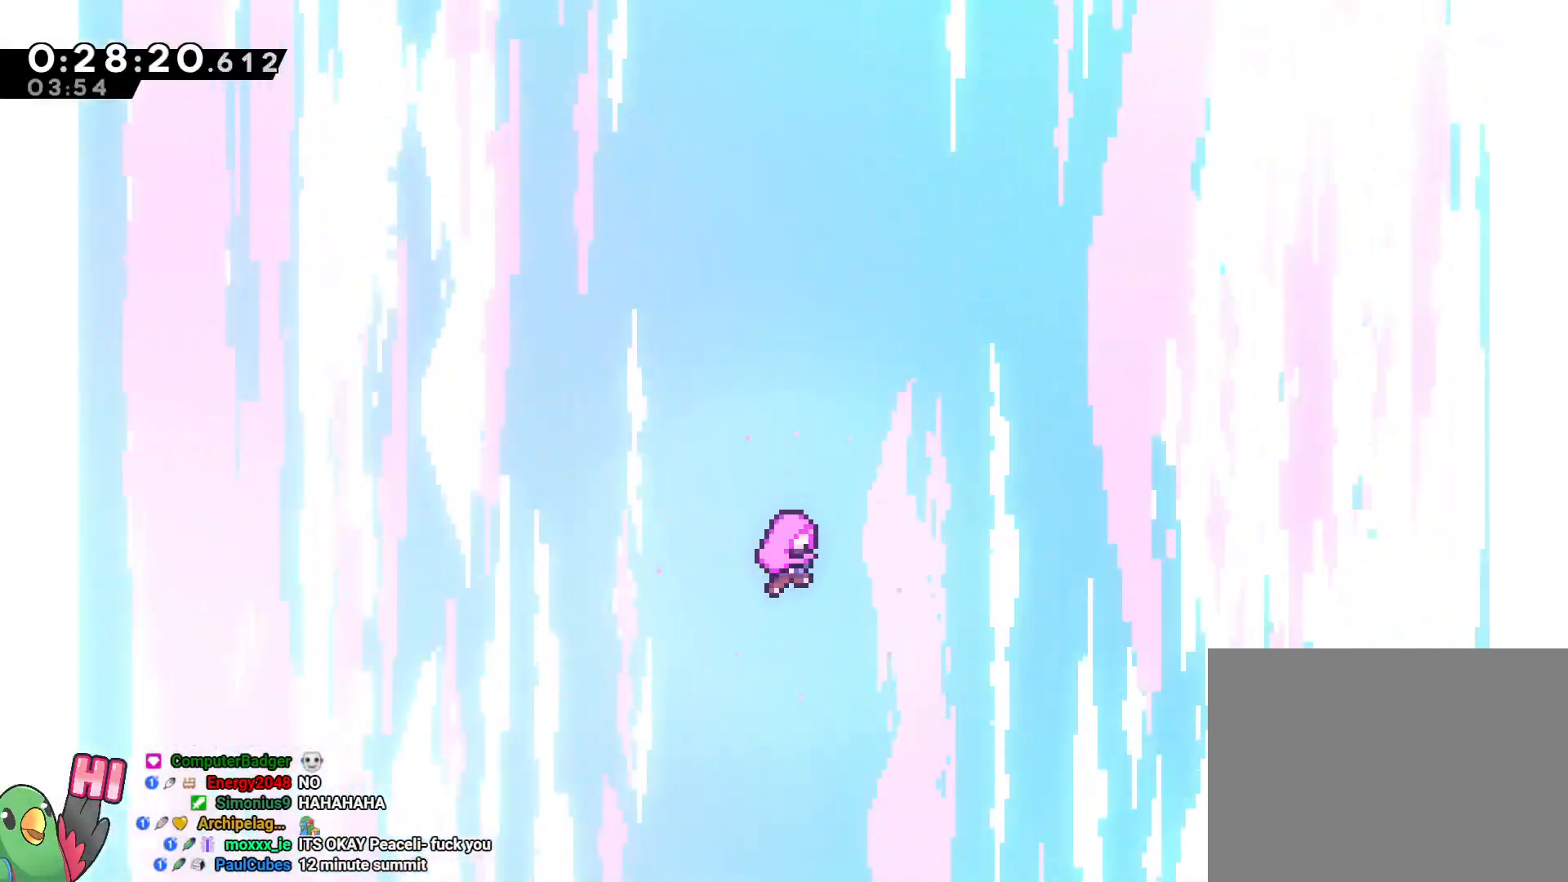
{"buttons": ["B"], "left_stick": "center", "right_stick": "center", "events": [[183, "B", "down"], [333, "B", "up"], [433, "B", "down"]]}
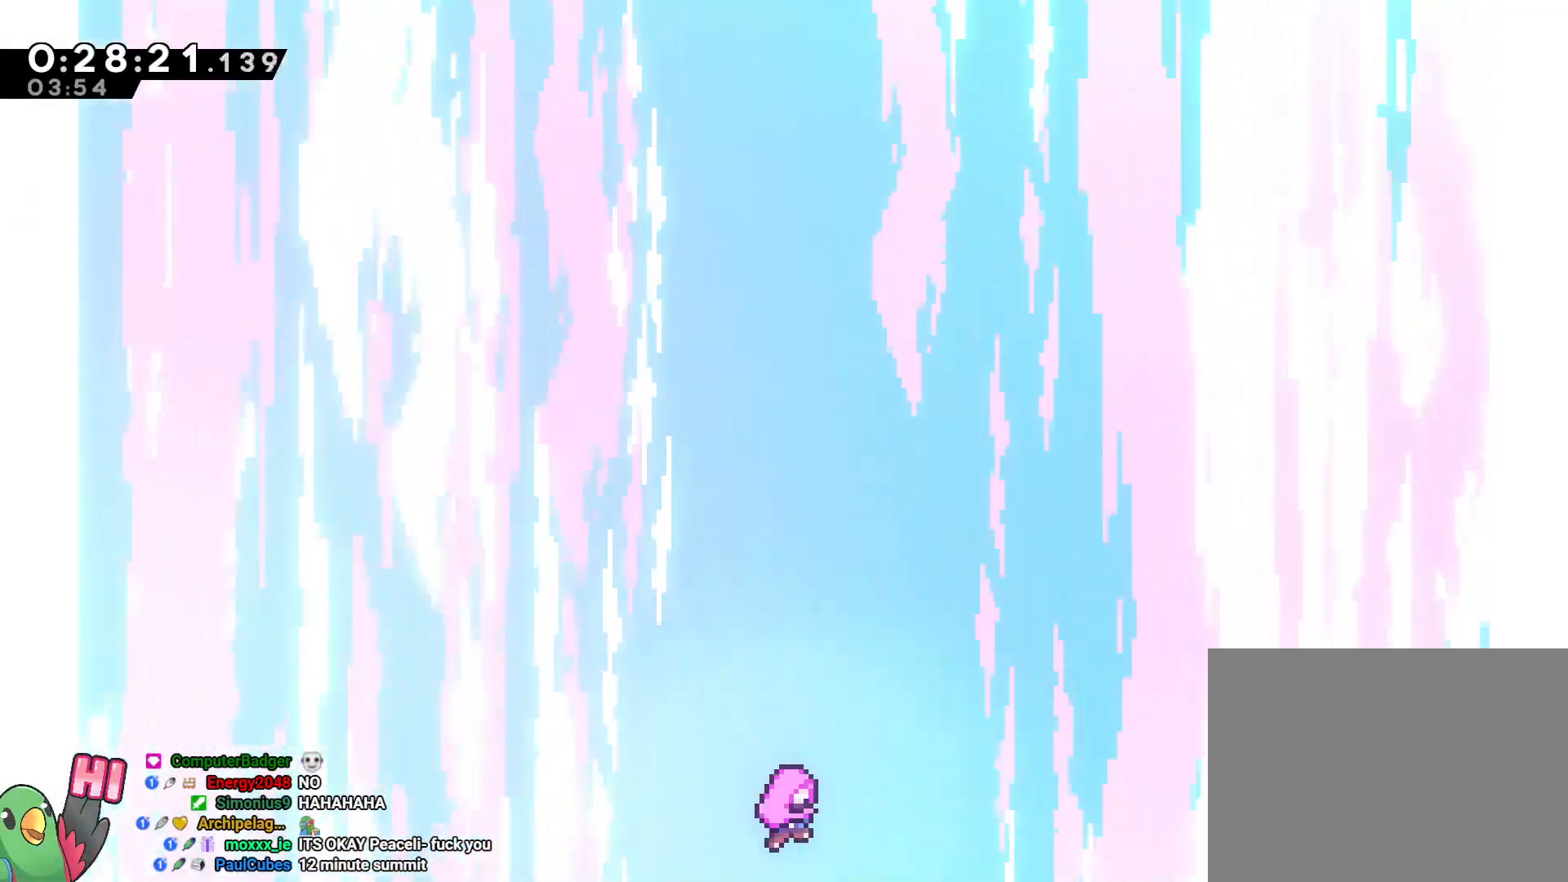
{"buttons": [], "left_stick": "center", "right_stick": "center", "events": [[17, "B", "up"], [100, "B", "down"], [183, "B", "up"], [350, "B", "down"], [433, "B", "up"]]}
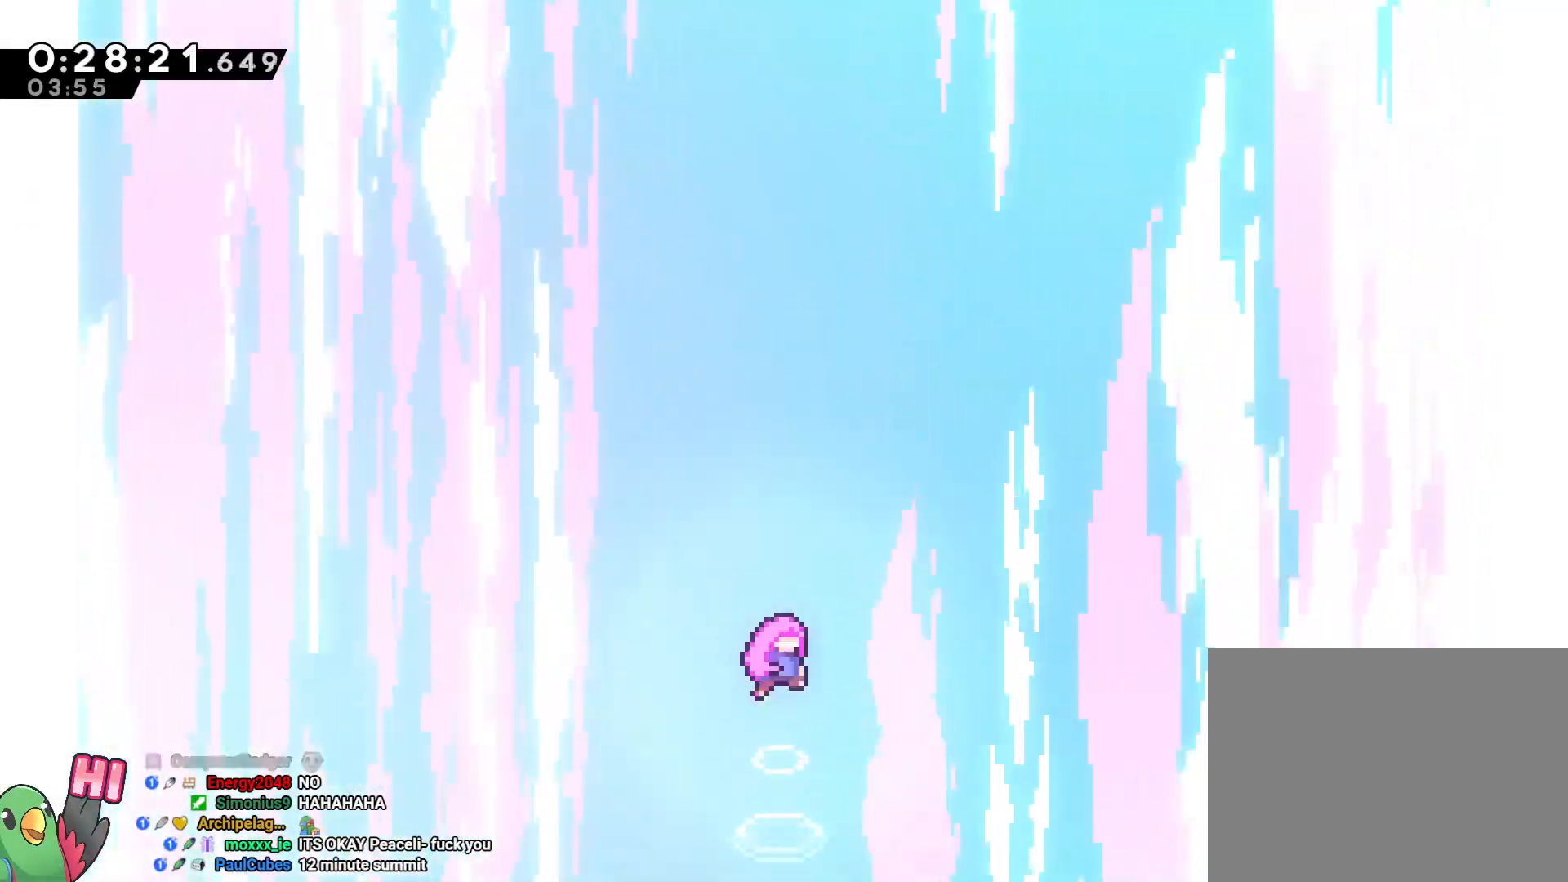
{"buttons": ["B"], "left_stick": "center", "right_stick": "center", "events": [[33, "B", "down"], [150, "B", "up"], [233, "B", "down"], [350, "B", "up"], [433, "B", "down"]]}
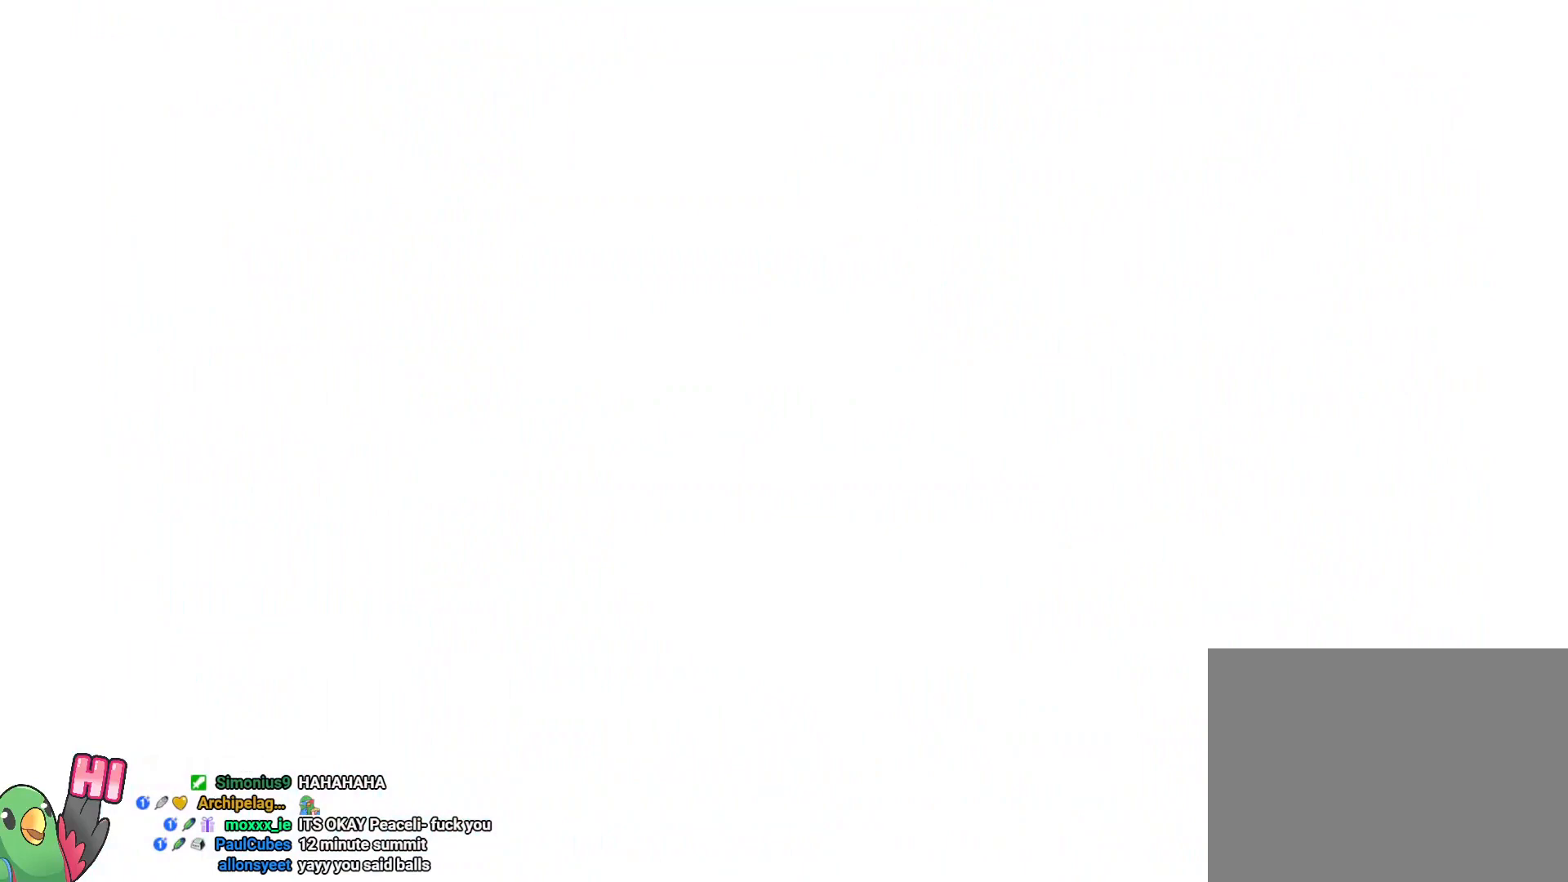
{"buttons": [], "left_stick": "center", "right_stick": "center"}
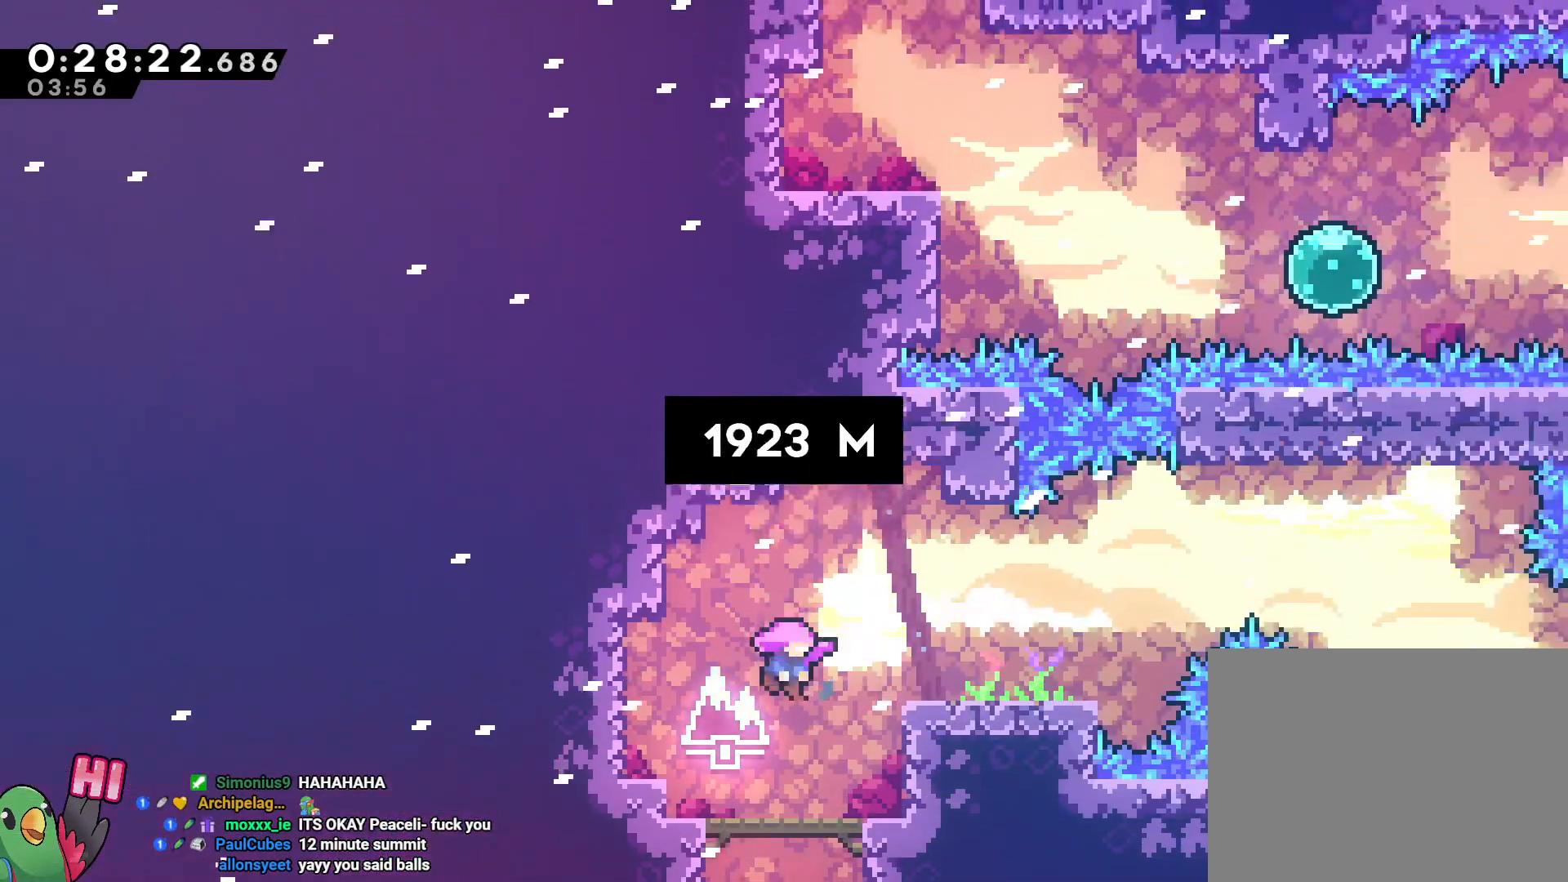
{"buttons": [], "left_stick": "center", "right_stick": "center", "events": []}
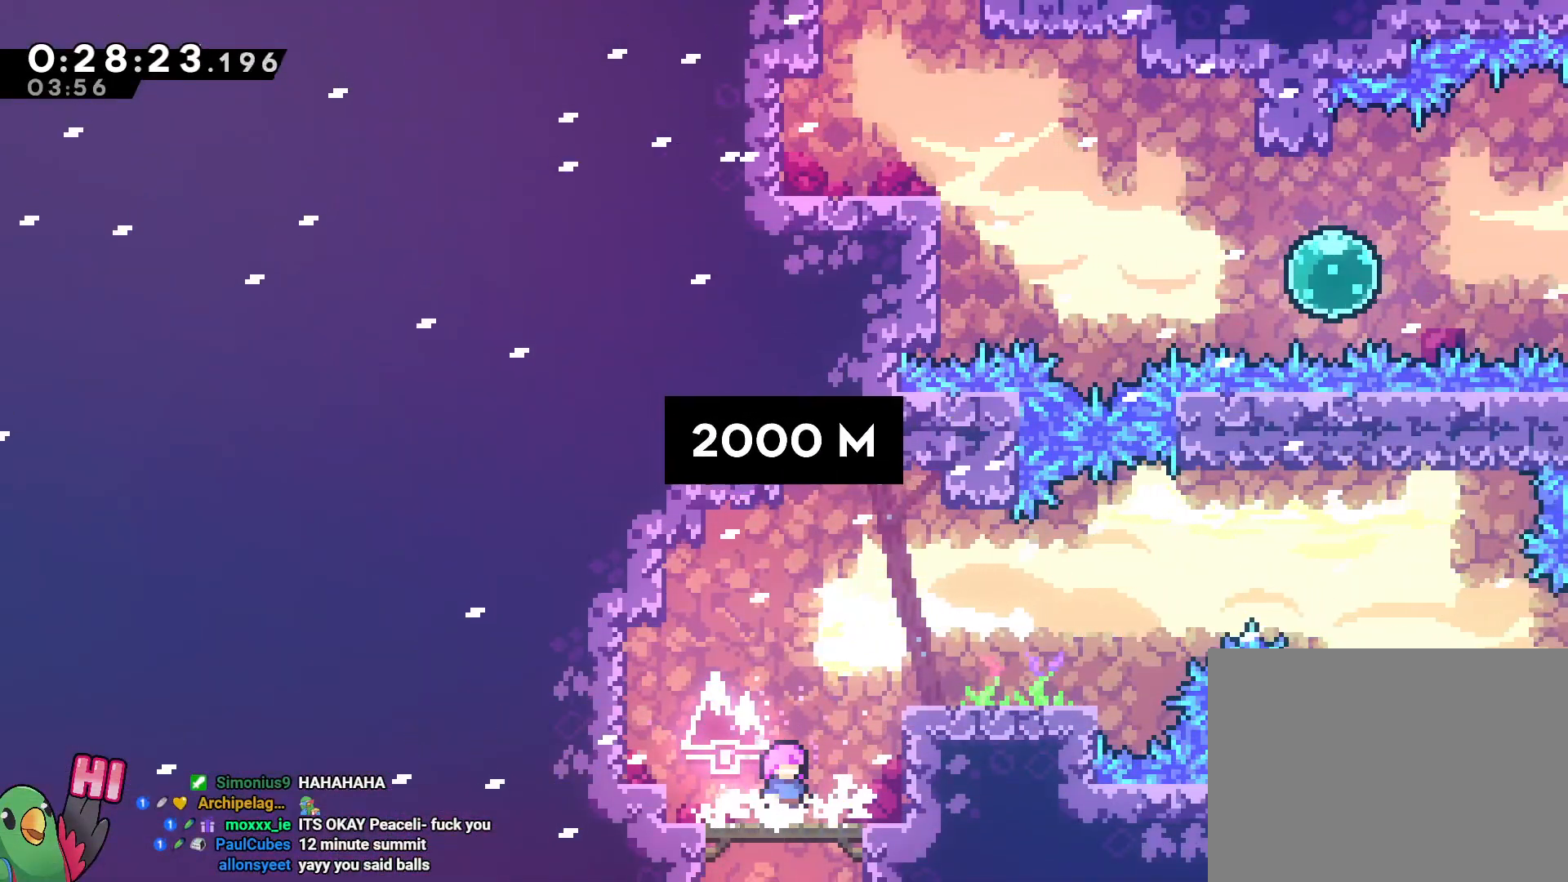
{"buttons": [], "left_stick": "right", "right_stick": "center", "events": [[150, "B", "down"], [217, "left_stick", "right"], [350, "DPAD_RIGHT", "down"], [350, "Y", "down"], [400, "DPAD_RIGHT", "up"], [467, "B", "up"], [483, "Y", "up"]]}
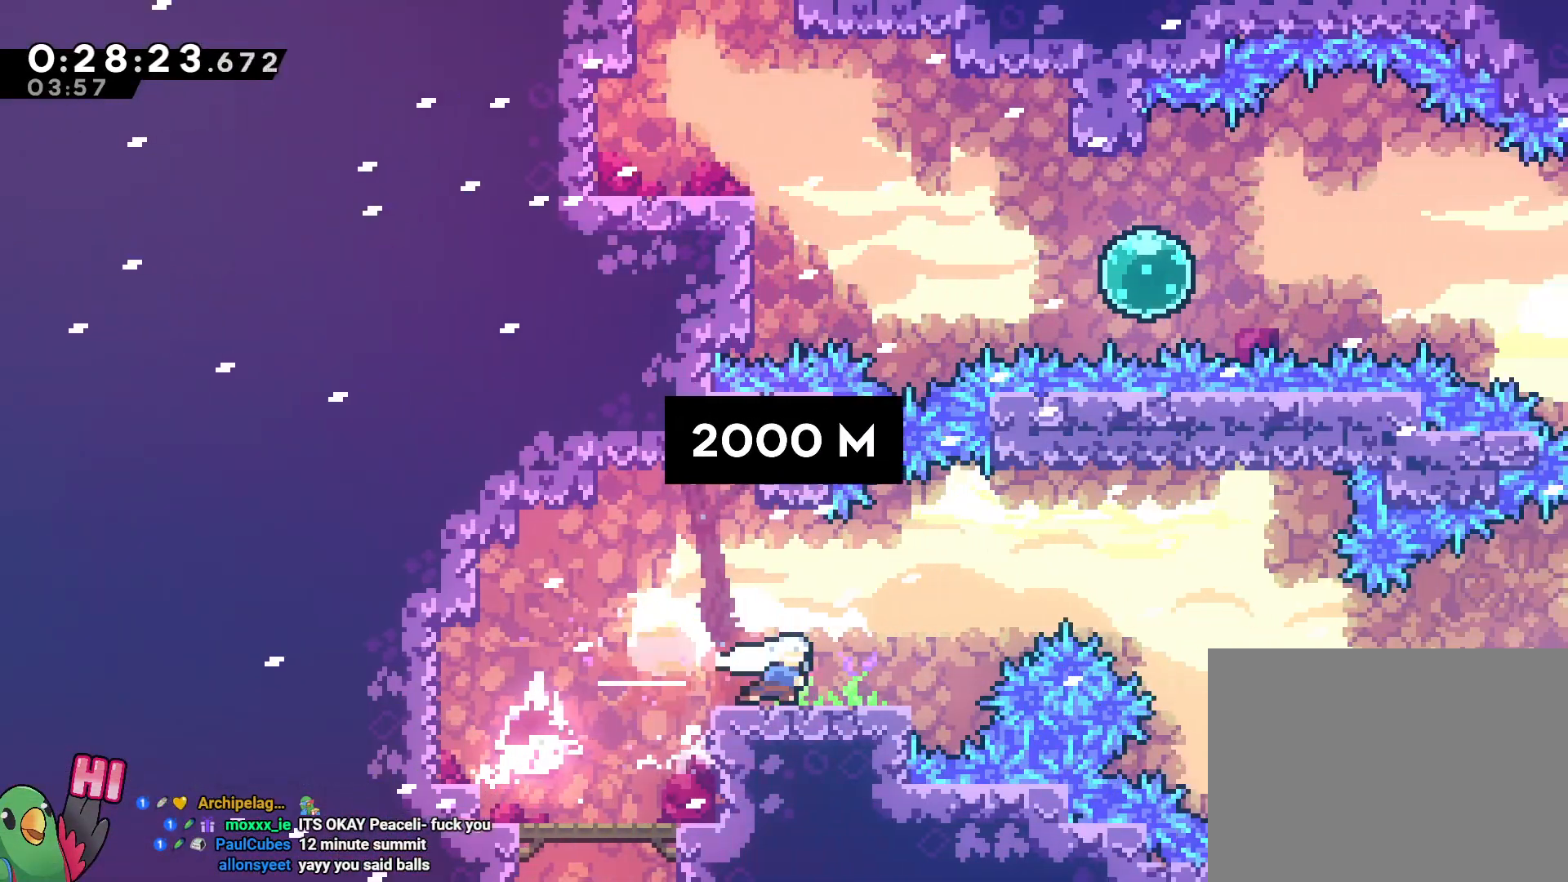
{"buttons": [], "left_stick": "right", "right_stick": "center", "events": [[67, "B", "down"], [283, "left_stick", "down-right"], [317, "DPAD_RIGHT", "down"], [350, "Y", "down"], [383, "DPAD_RIGHT", "up"], [433, "left_stick", "right"], [450, "Y", "up"], [483, "B", "up"]]}
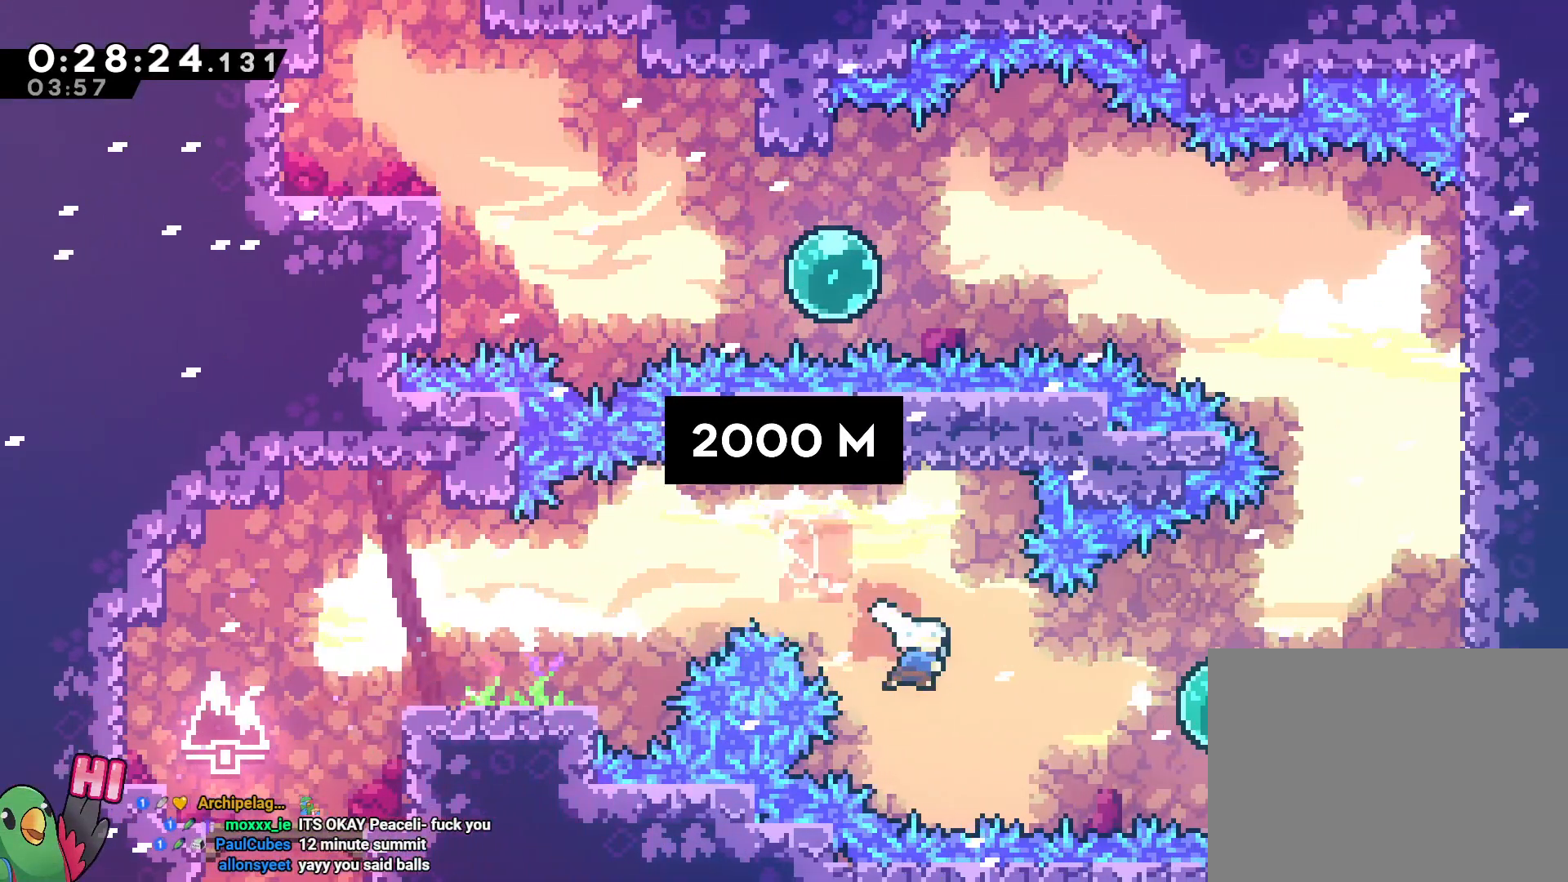
{"buttons": ["Y"], "left_stick": "up-right", "right_stick": "center", "events": [[100, "Y", "down"], [200, "Y", "up"], [283, "left_stick", "up-right"], [383, "Y", "down"]]}
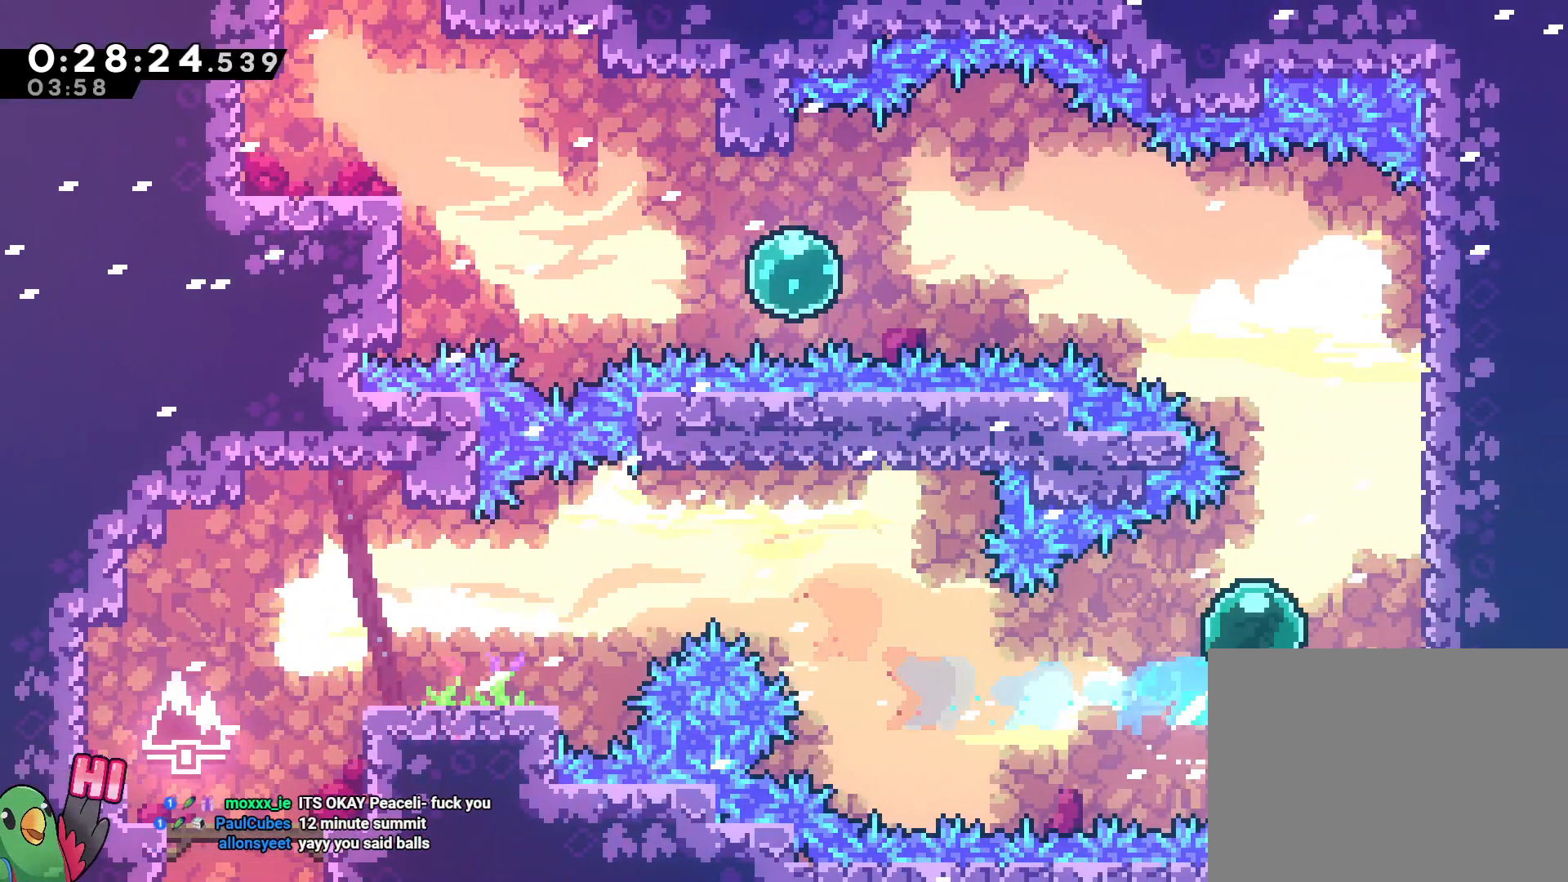
{"buttons": ["B", "Y"], "left_stick": "up-left", "right_stick": "center", "events": [[17, "Y", "up"], [250, "left_stick", "up"], [283, "B", "down"], [417, "left_stick", "up-left"], [467, "Y", "down"]]}
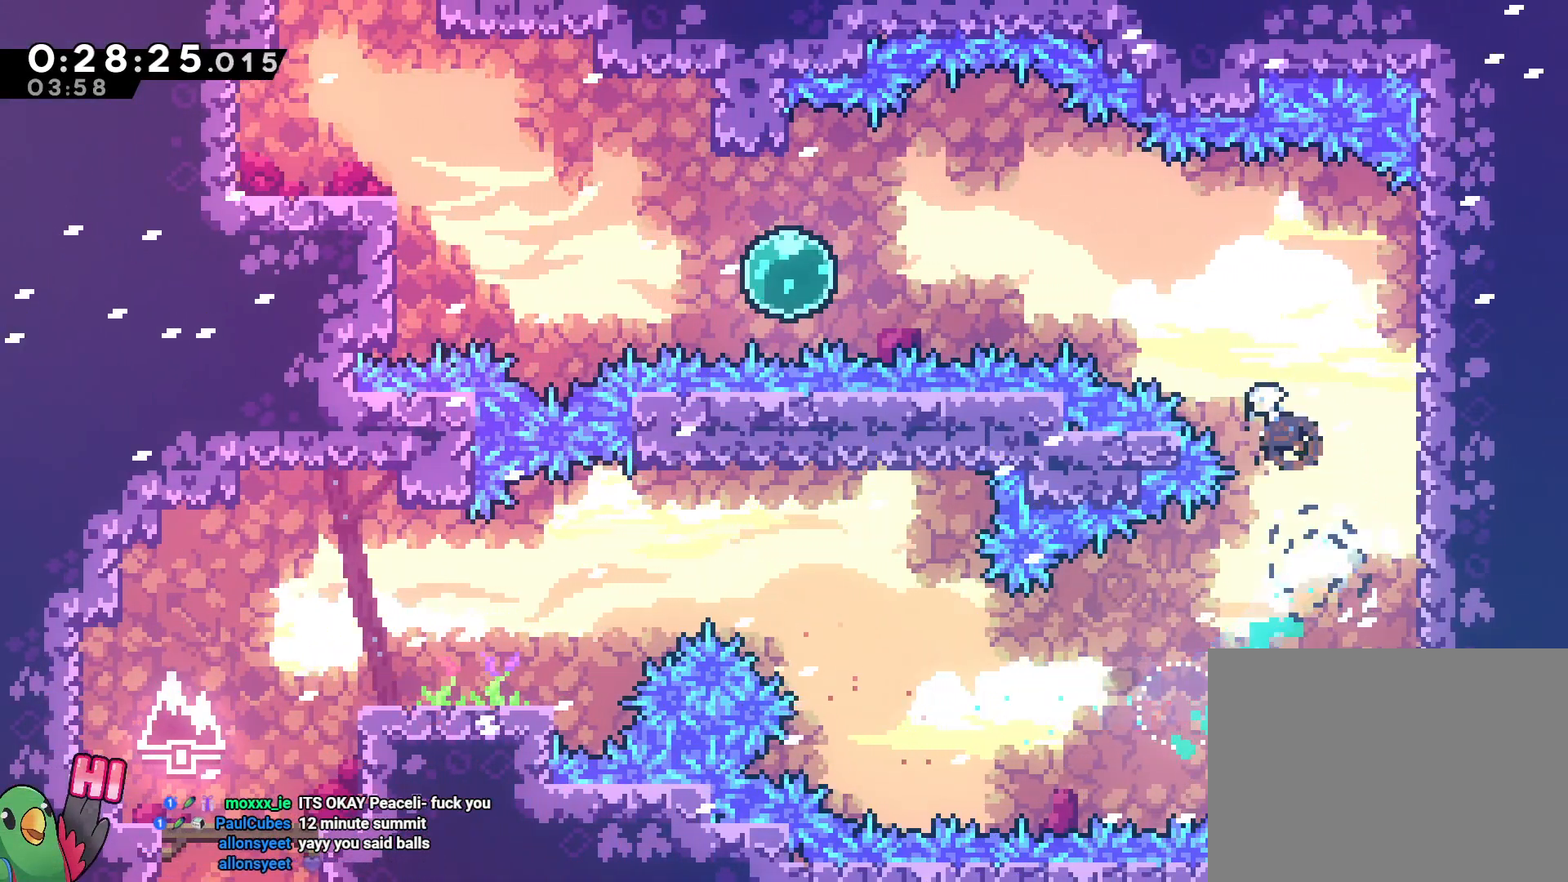
{"buttons": [], "left_stick": "left", "right_stick": "center", "events": [[100, "B", "up"], [100, "Y", "up"], [117, "left_stick", "left"], [300, "Y", "down"], [417, "Y", "up"]]}
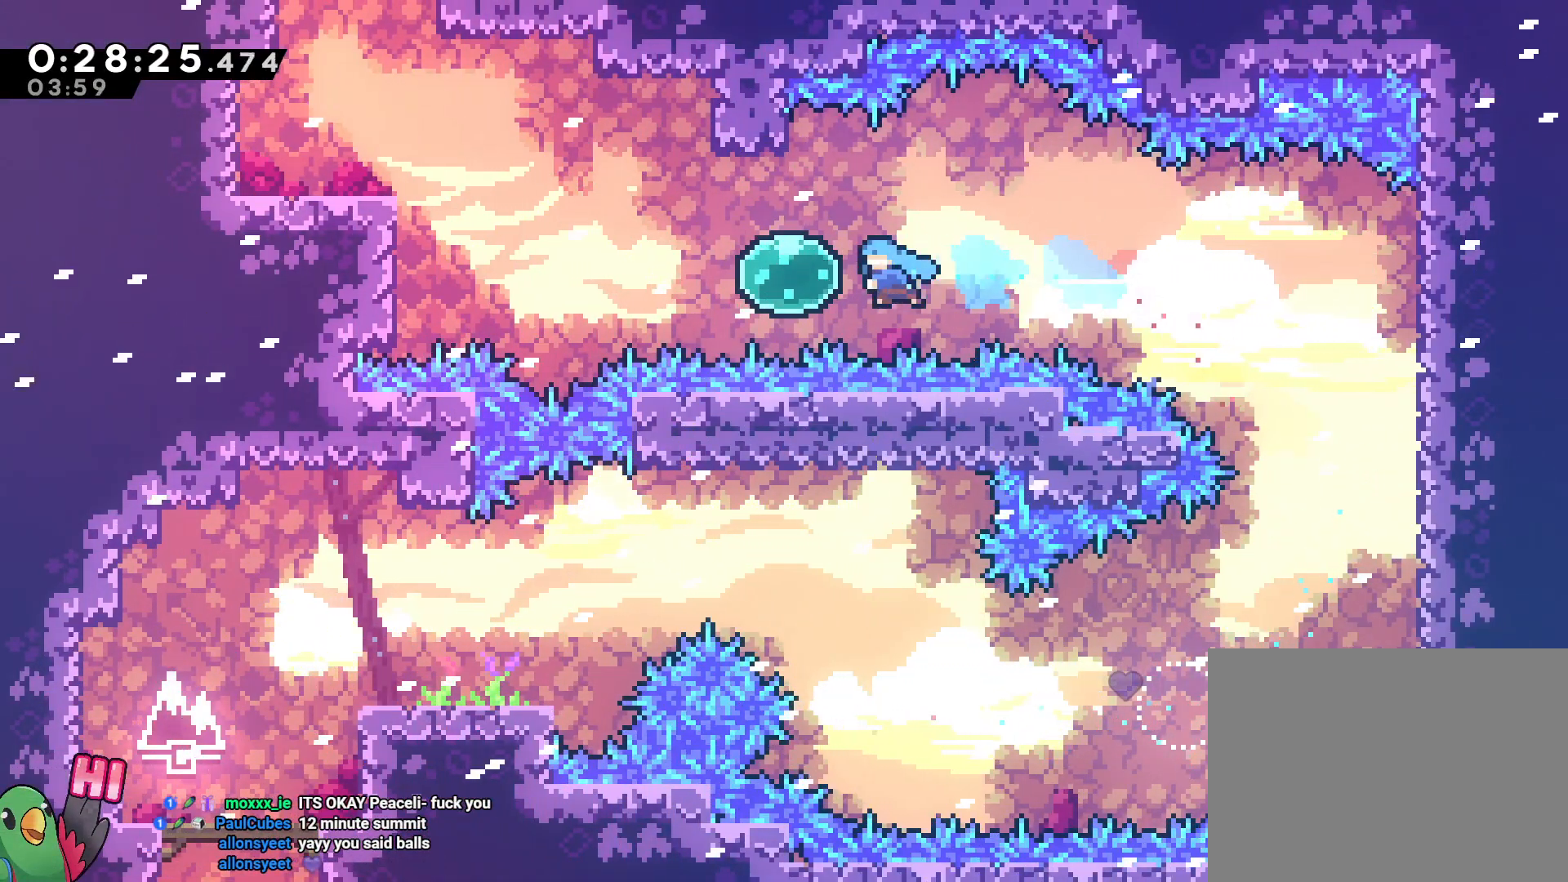
{"buttons": [], "left_stick": "up", "right_stick": "center"}